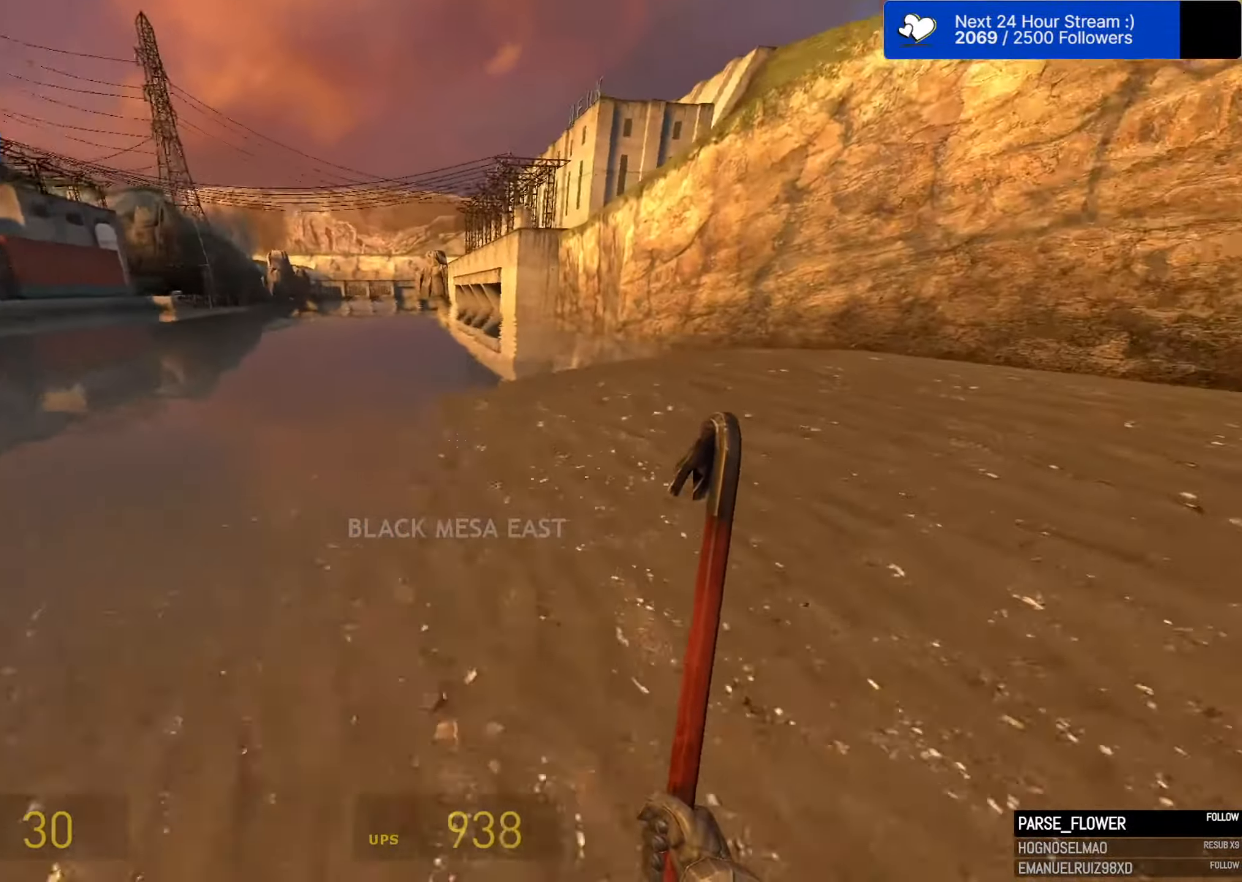
Gameplay with keyboard and mouse; each line is a JSON object with the keys and mouse buttons held at the frame after it. "events" lists presses ("down") and releases ("up") of "1", "2", "3", "4", "5", "a", "alt", "c", "caps_lock", "ctrl", "d", "e", "f", "g", "q", "r", "s", "shift", "space", "t", "tab", "v", "w", "x", "z", "mouse_left", "mouse_wheel" and "mouse_right" between this image and that frame as [ms after this image, input, new state], when the widget could be followed in between. "mouse_left", "mouse_wheel", "mouse_right" = the "left", "wheel", "right" buttons of the "mouse" list. No other keys are recorded. "wheel" means that the mouse wheel is clicked or scrolled. "mouse_move" is the direction in which the mouse moves at that frame (one of eight, or "still"), when it could be read.
{"keys": ["a", "space"], "mouse": [], "mouse_move": "left", "events": [[67, "a", "down"], [67, "d", "up"], [200, "a", "up"], [200, "d", "down"], [300, "a", "down"], [350, "d", "up"]]}
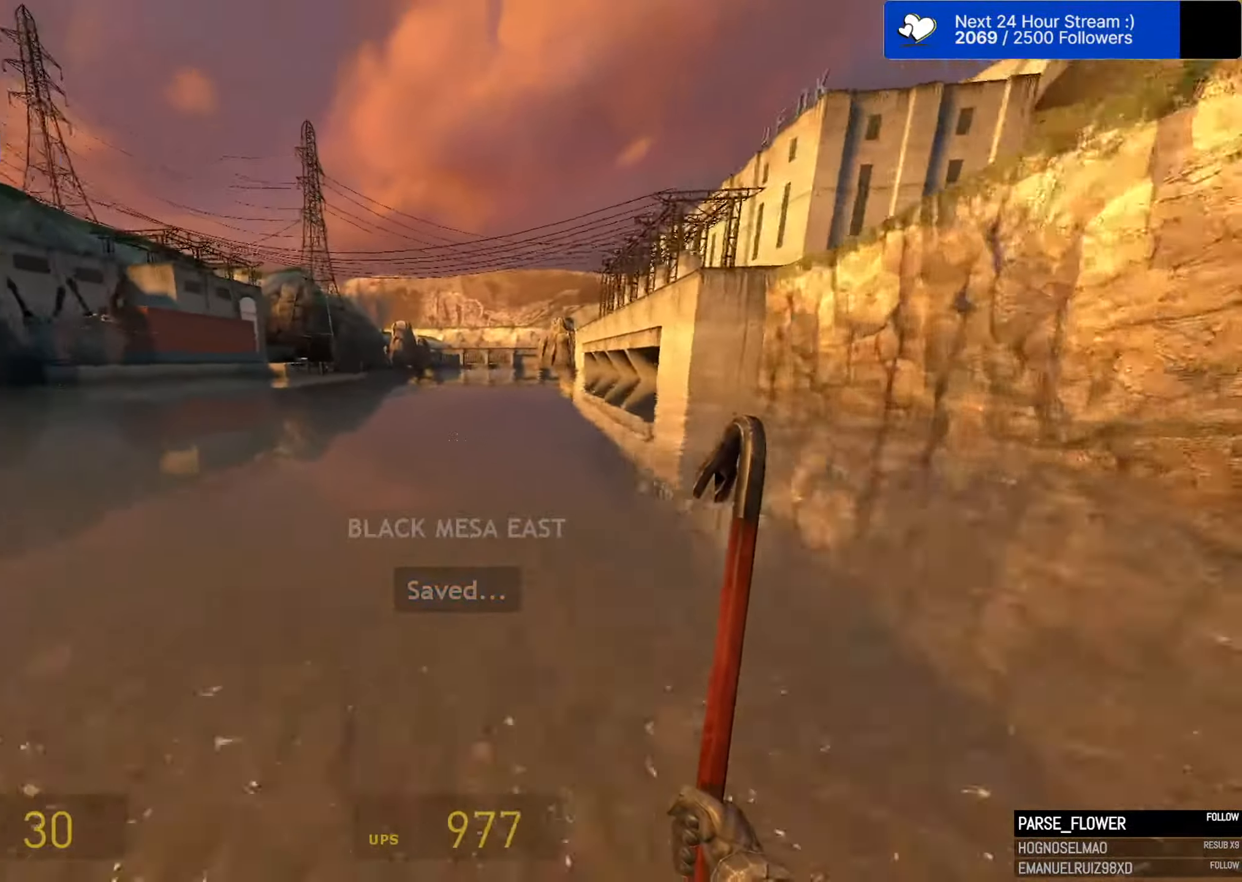
{"keys": ["a", "space"], "mouse": [], "mouse_move": "right", "events": []}
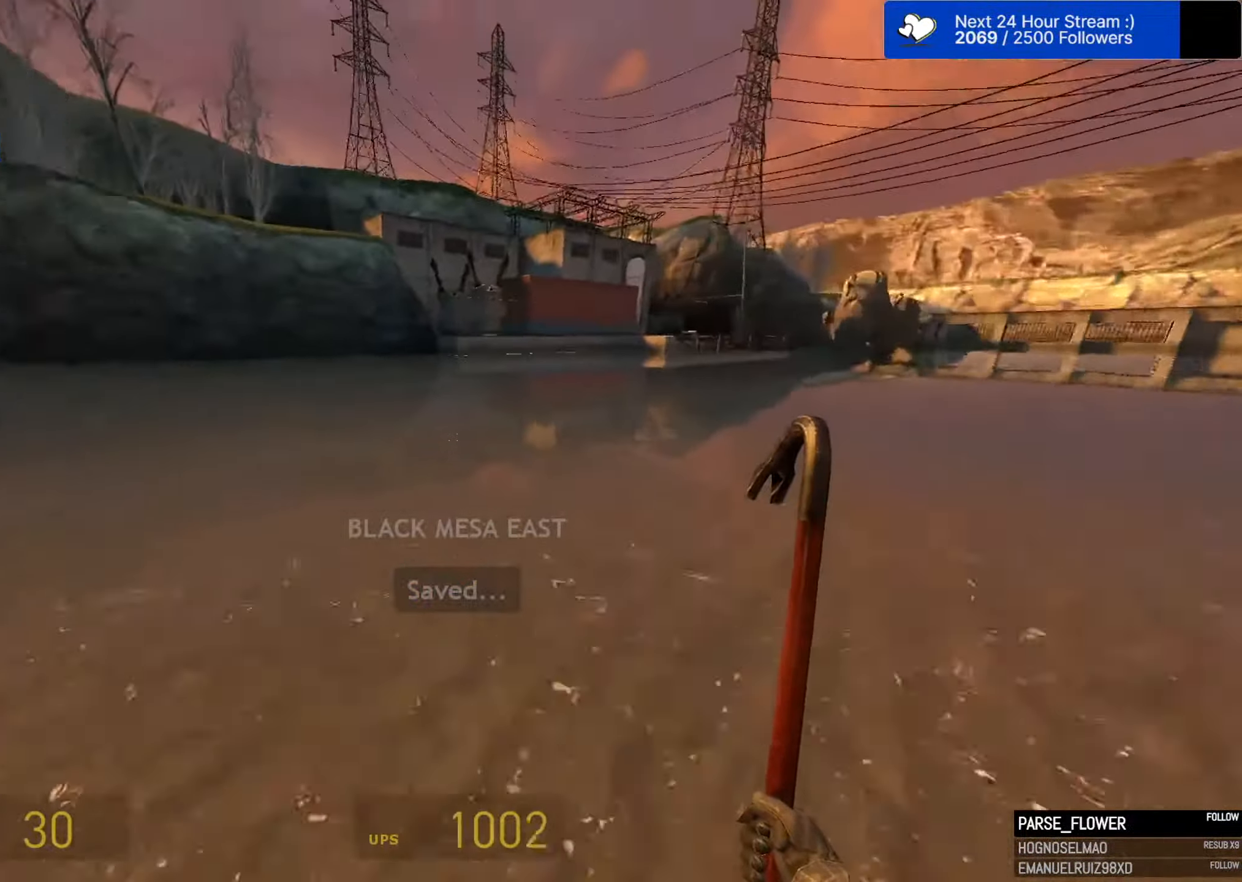
{"keys": ["a", "space"], "mouse": [], "mouse_move": "still", "events": [[50, "a", "up"], [50, "d", "down"], [233, "a", "down"], [233, "d", "up"]]}
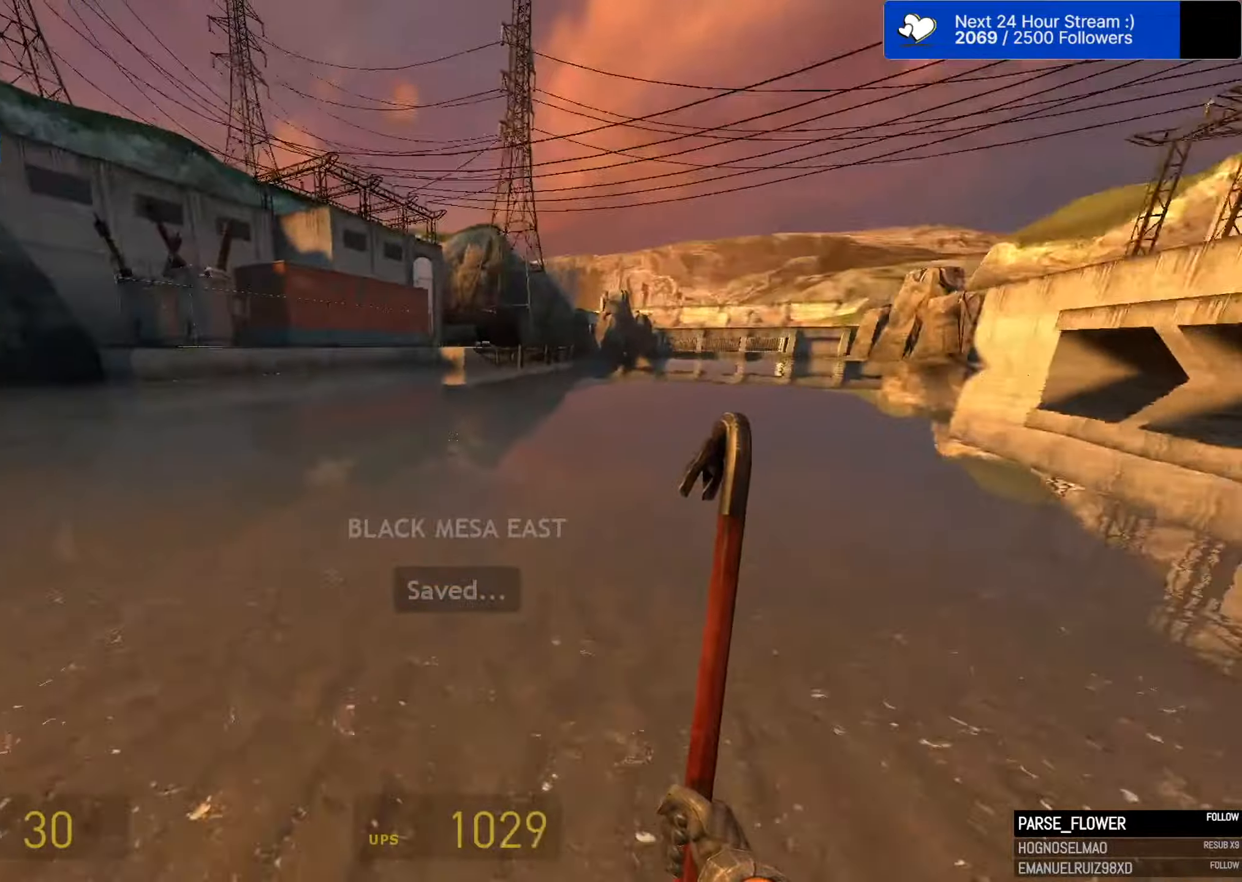
{"keys": ["a", "space"], "mouse": [], "mouse_move": "still", "events": [[150, "d", "down"], [200, "a", "up"], [350, "a", "down"], [350, "d", "up"]]}
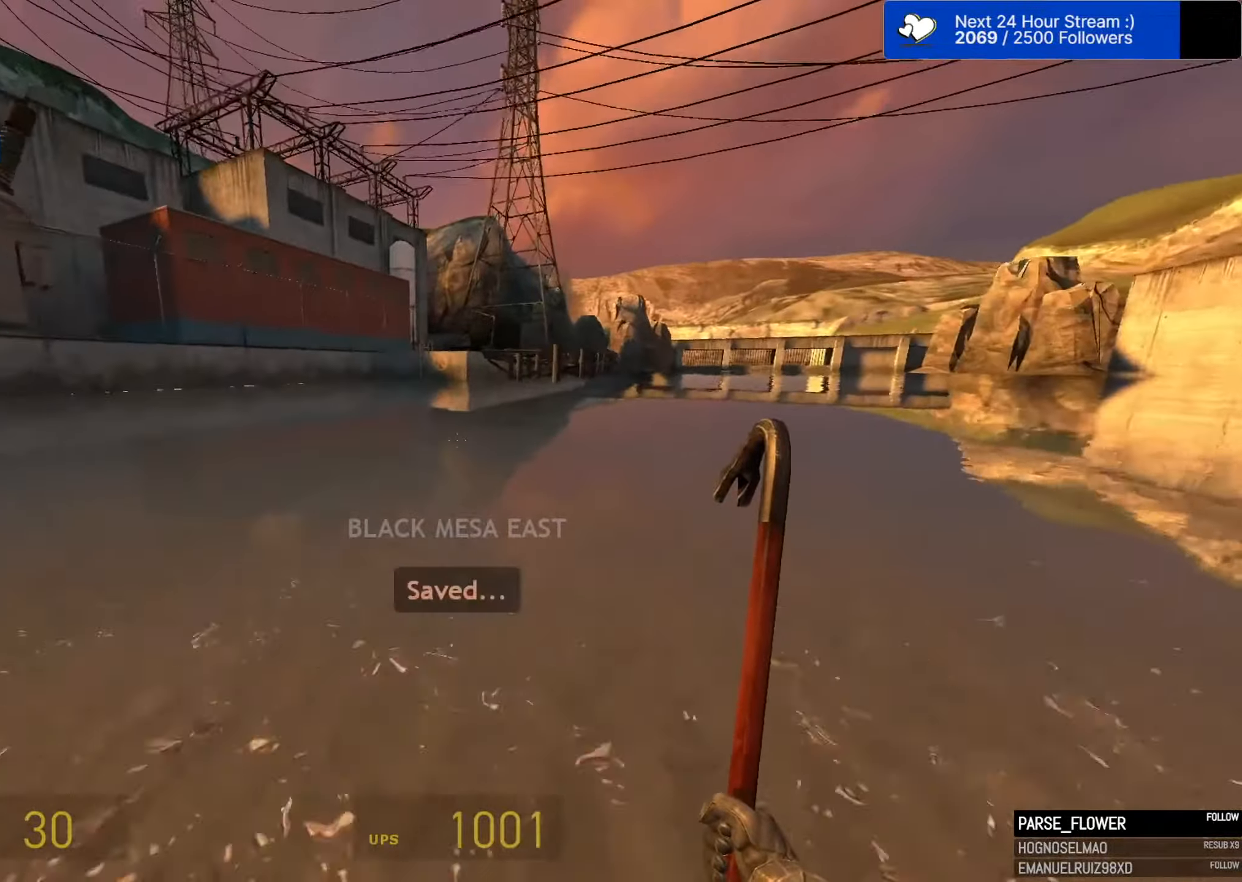
{"keys": ["d", "space"], "mouse": [], "mouse_move": "still", "events": [[266, "d", "down"], [316, "a", "up"]]}
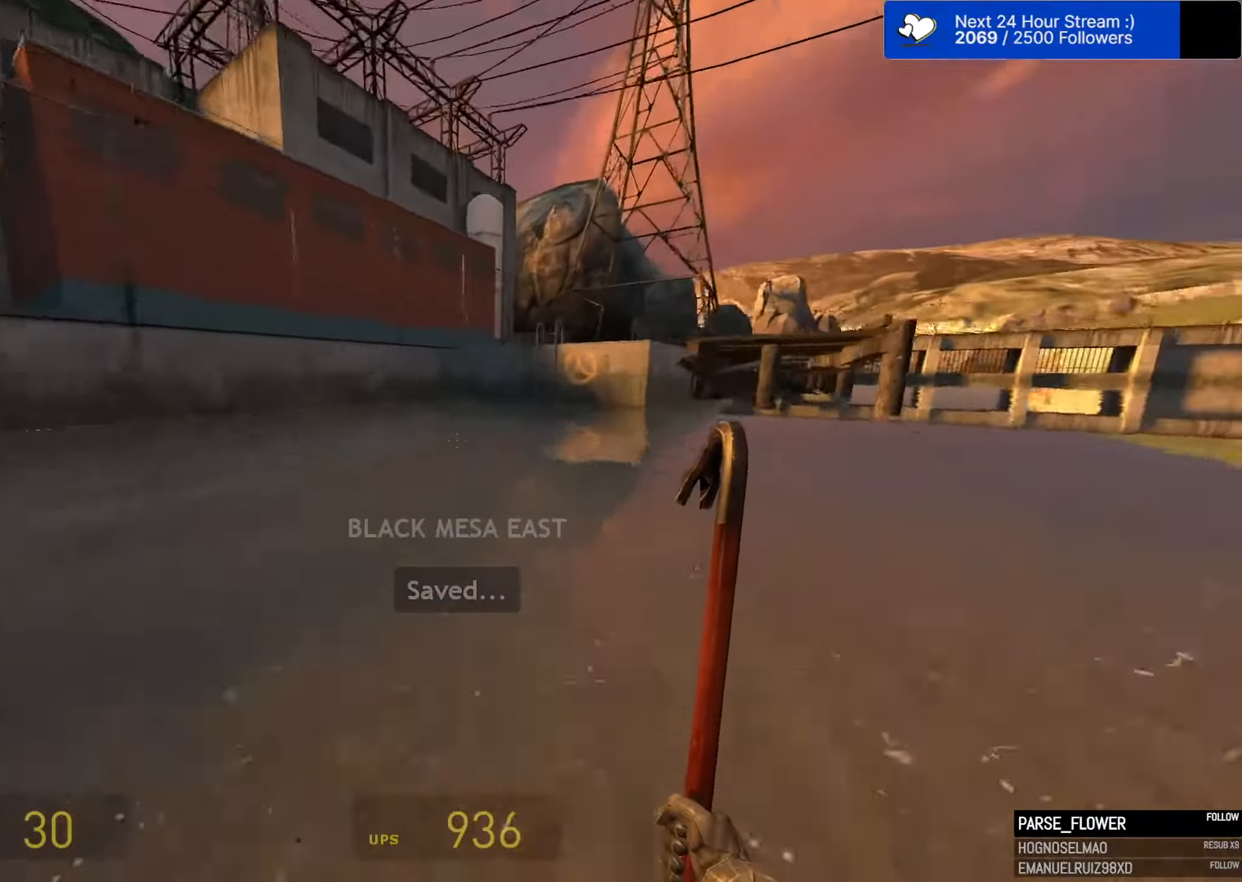
{"keys": ["e", "w"], "mouse": [], "mouse_move": "up", "events": [[366, "d", "up"], [366, "w", "down"], [416, "space", "up"], [466, "e", "down"]]}
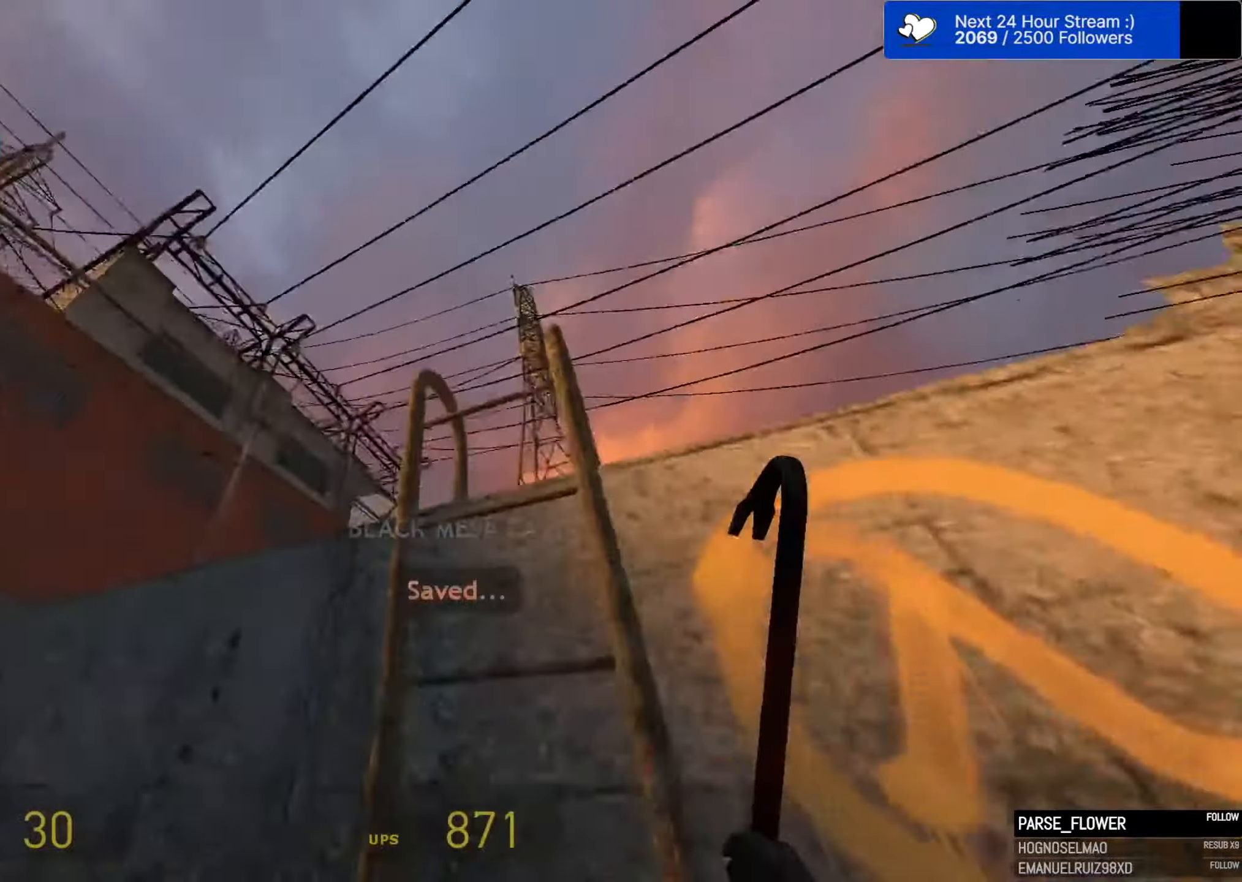
{"keys": ["w"], "mouse": [], "mouse_move": "down-left", "events": [[66, "e", "up"]]}
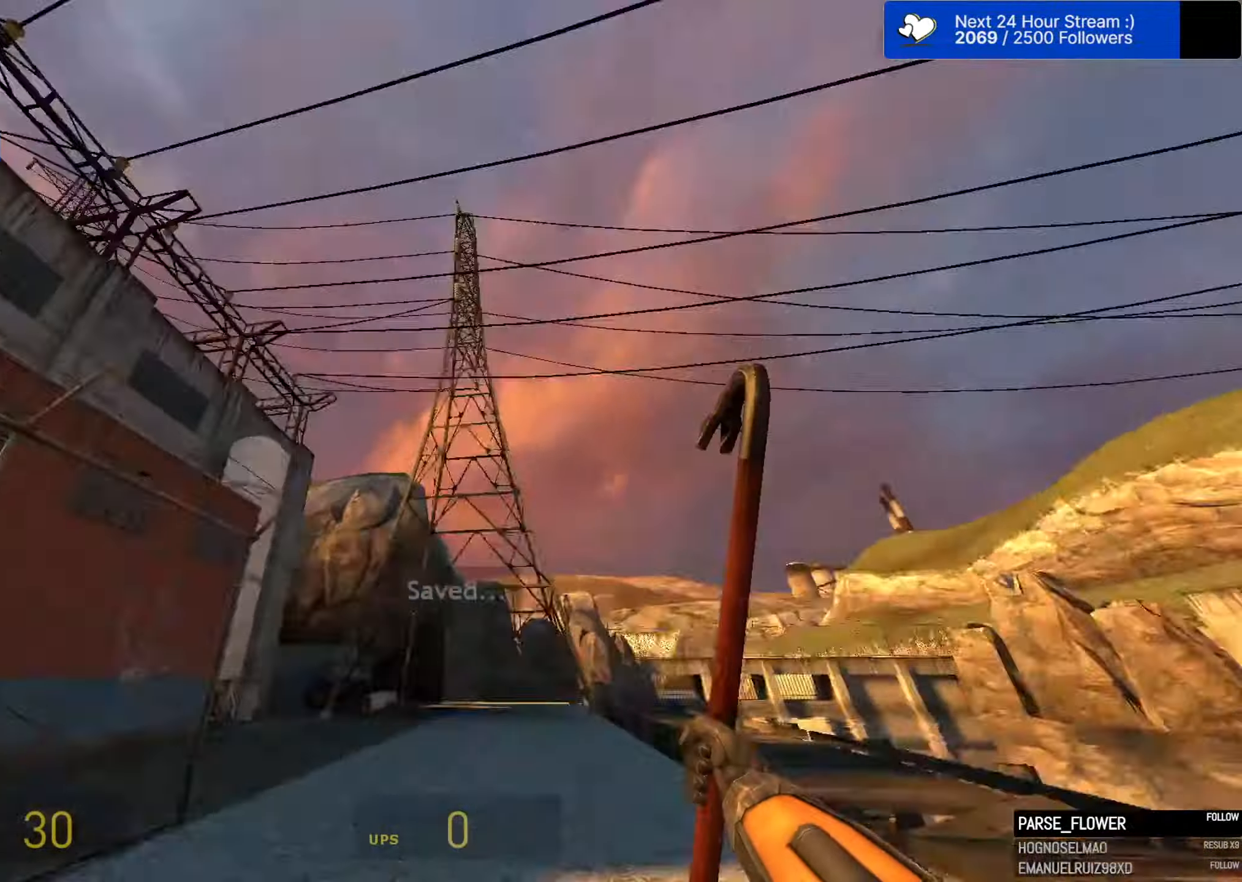
{"keys": ["w"], "mouse": [], "mouse_move": "still", "events": [[166, "e", "down"], [266, "e", "up"]]}
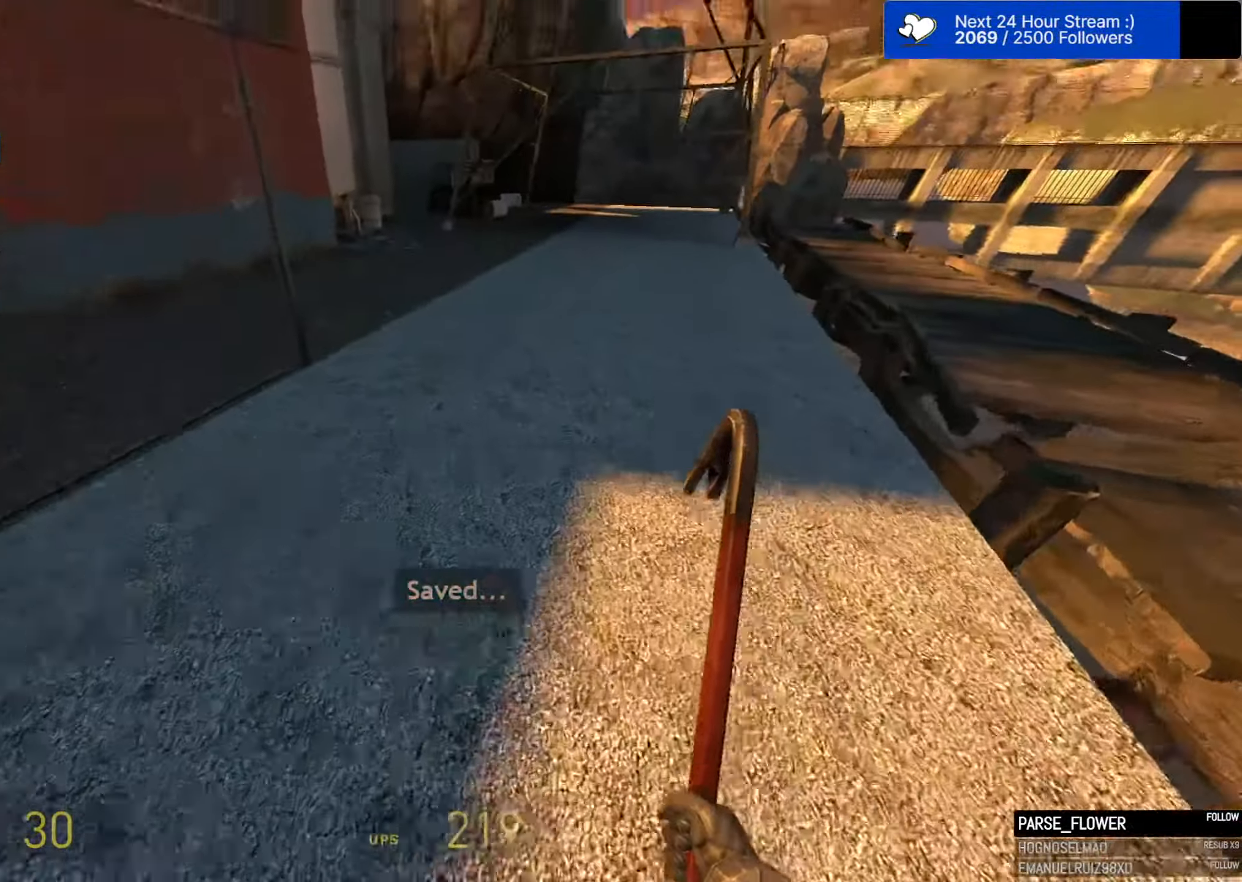
{"keys": ["a", "d", "w"], "mouse": [], "mouse_move": "right", "events": [[333, "d", "down"], [466, "a", "down"]]}
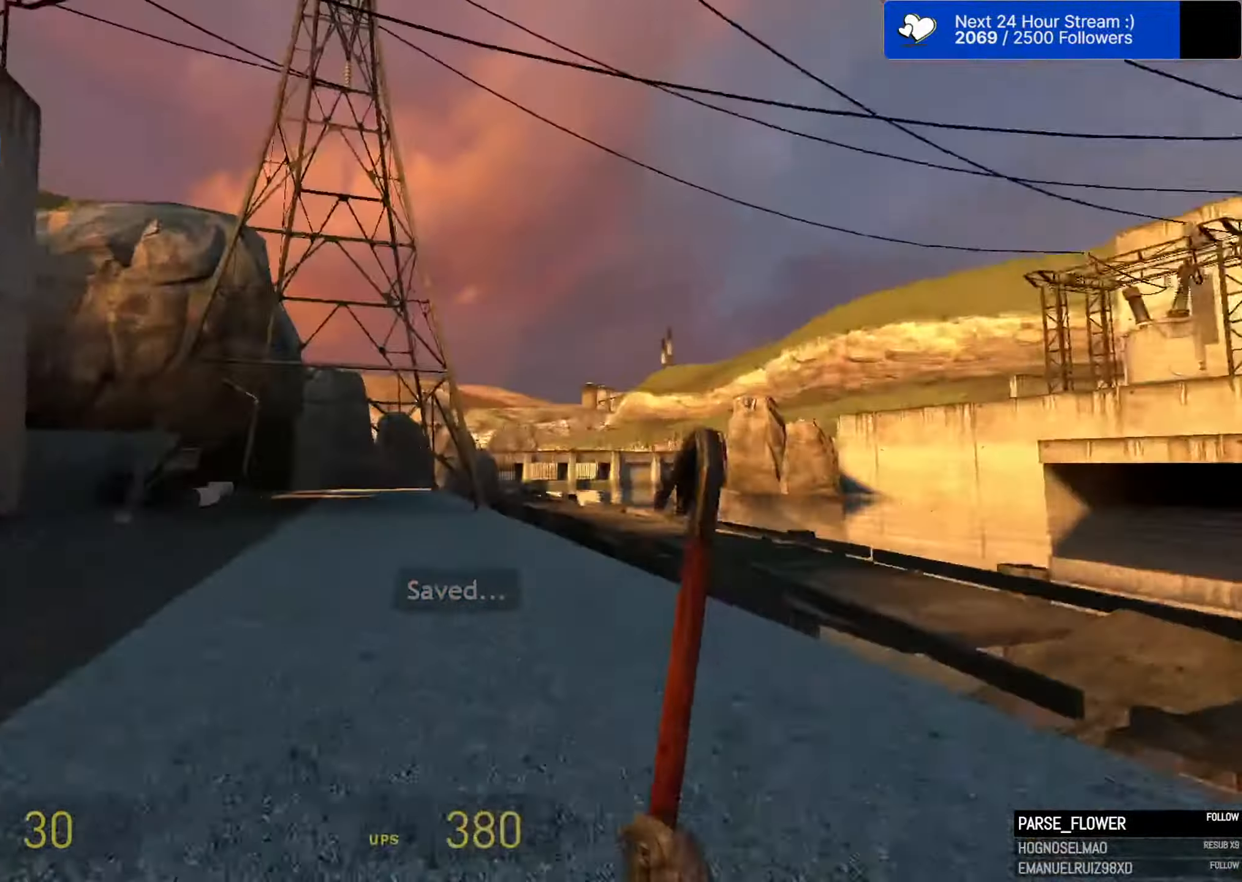
{"keys": ["d", "space"], "mouse": [], "mouse_move": "right", "events": [[16, "d", "up"], [16, "mouse_wheel", "down"], [66, "space", "down"], [66, "w", "up"], [150, "mouse_wheel", "up"], [433, "a", "up"], [433, "d", "down"]]}
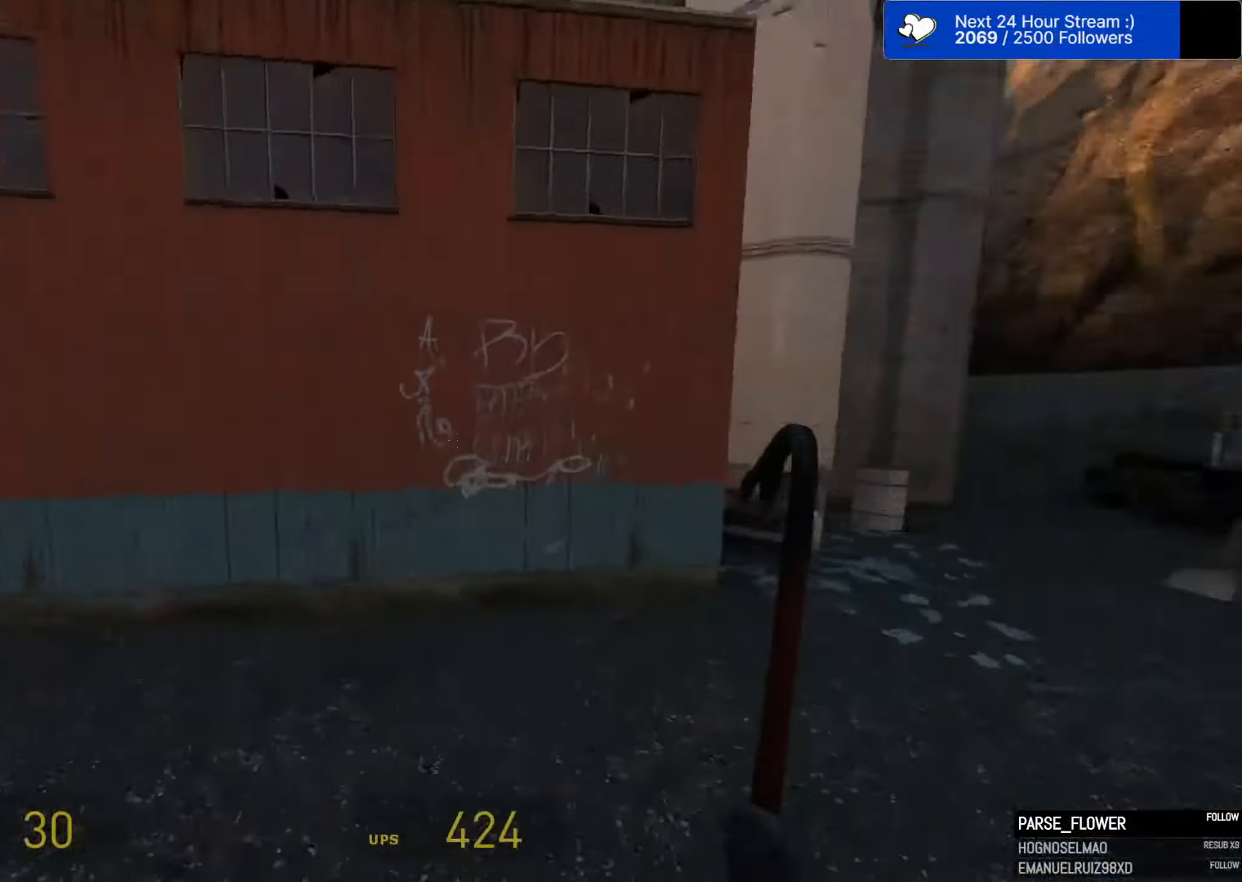
{"keys": ["a", "space"], "mouse": [], "mouse_move": "down-left", "events": [[166, "a", "down"], [166, "d", "up"]]}
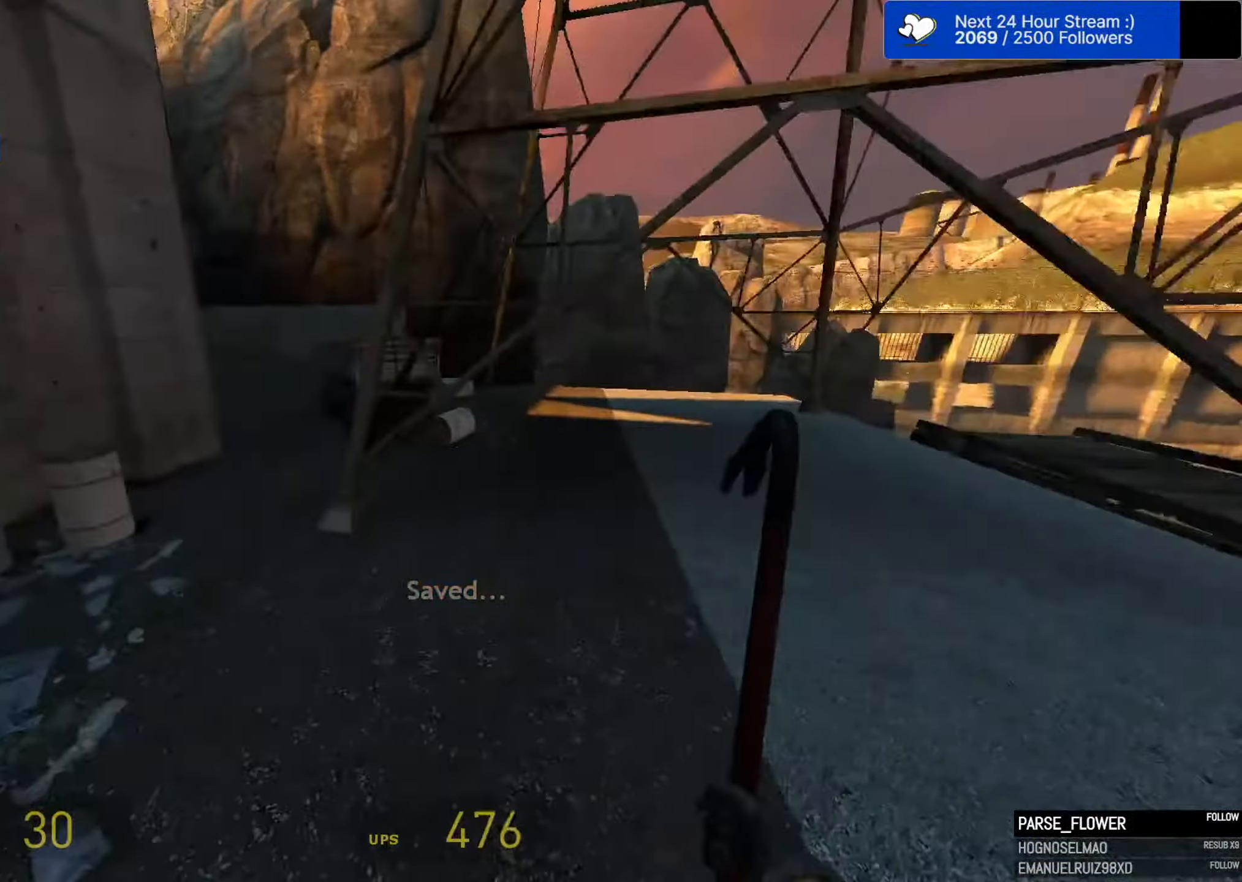
{"keys": ["a", "space"], "mouse": [], "mouse_move": "left", "events": [[183, "d", "down"], [233, "a", "up"], [466, "a", "down"], [466, "d", "up"]]}
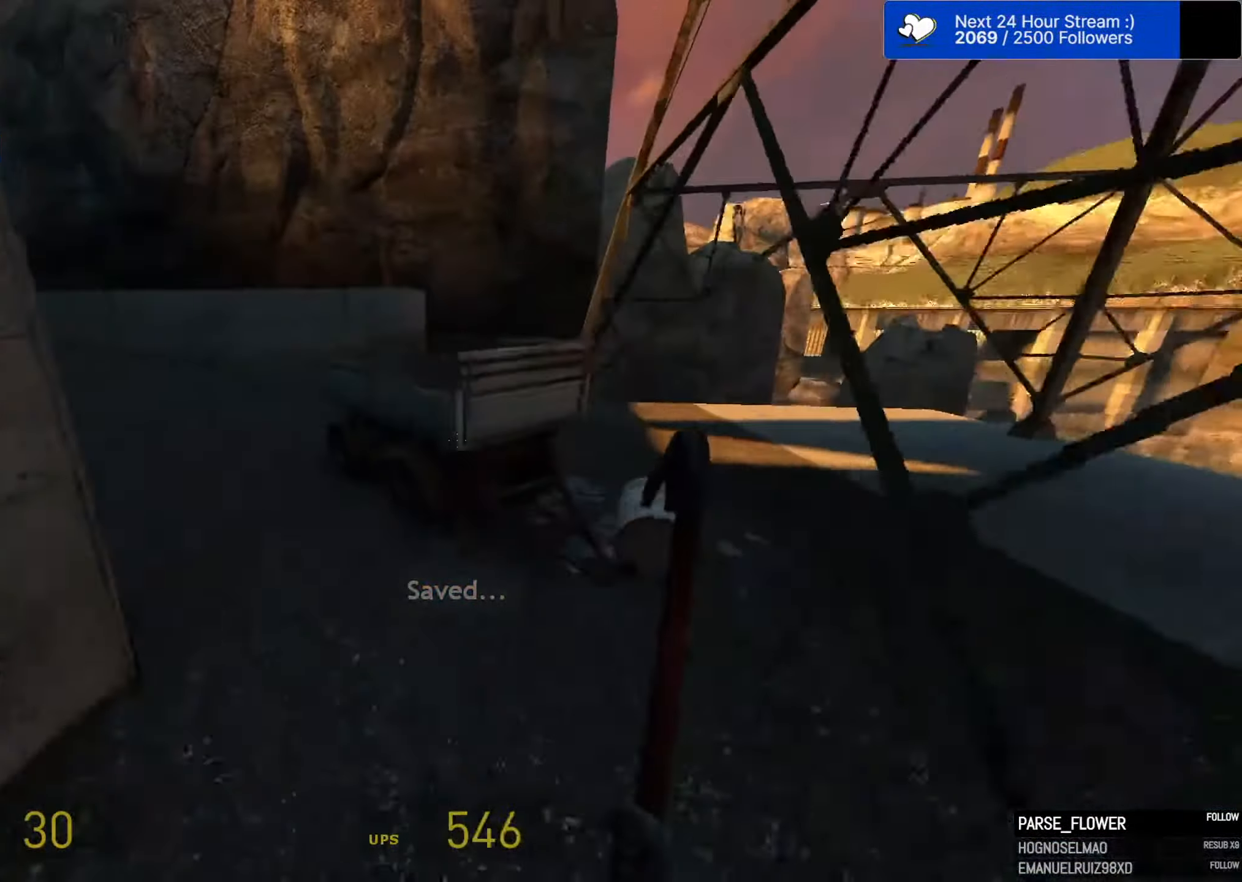
{"keys": ["d", "space"], "mouse": [], "mouse_move": "still", "events": [[350, "d", "down"], [383, "a", "up"]]}
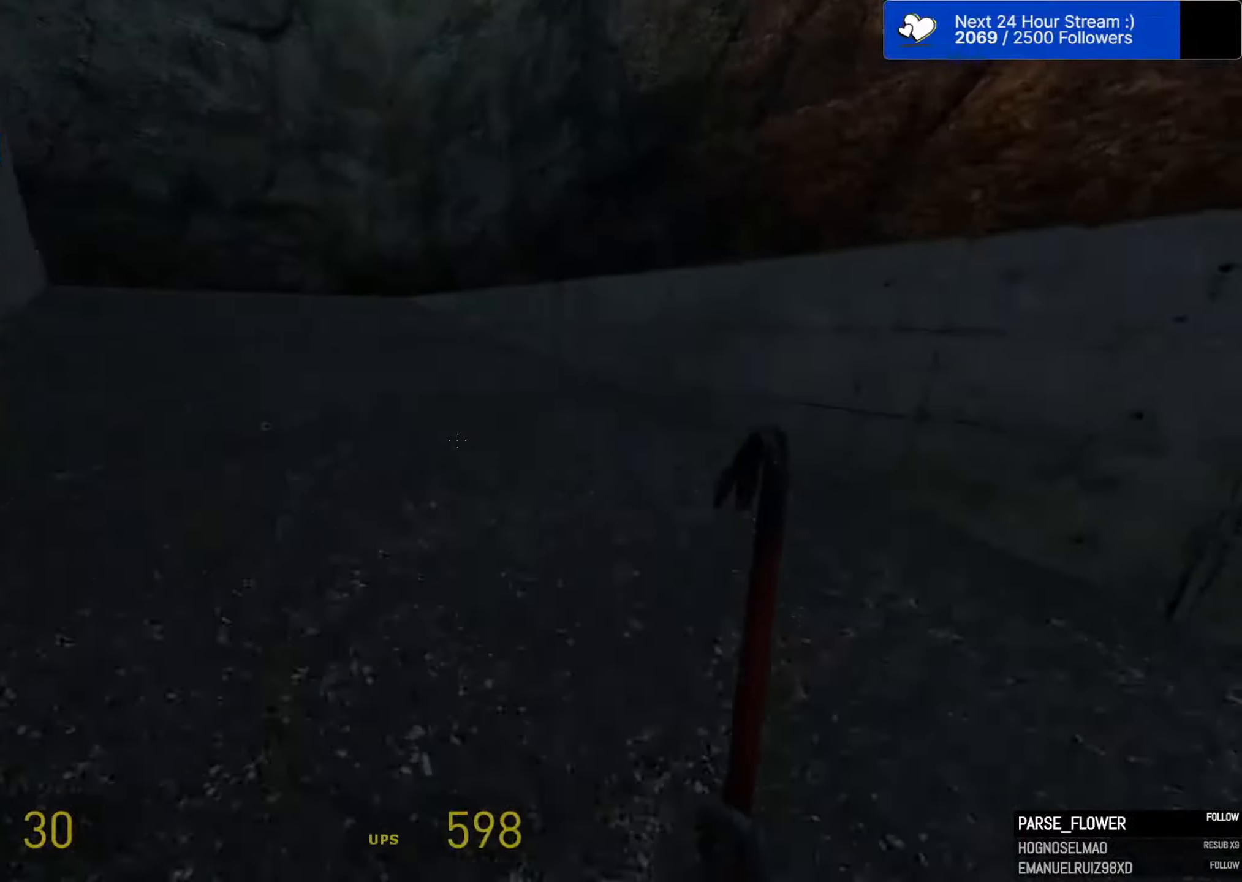
{"keys": ["a", "space"], "mouse": [], "mouse_move": "still", "events": [[33, "a", "down"], [33, "d", "up"]]}
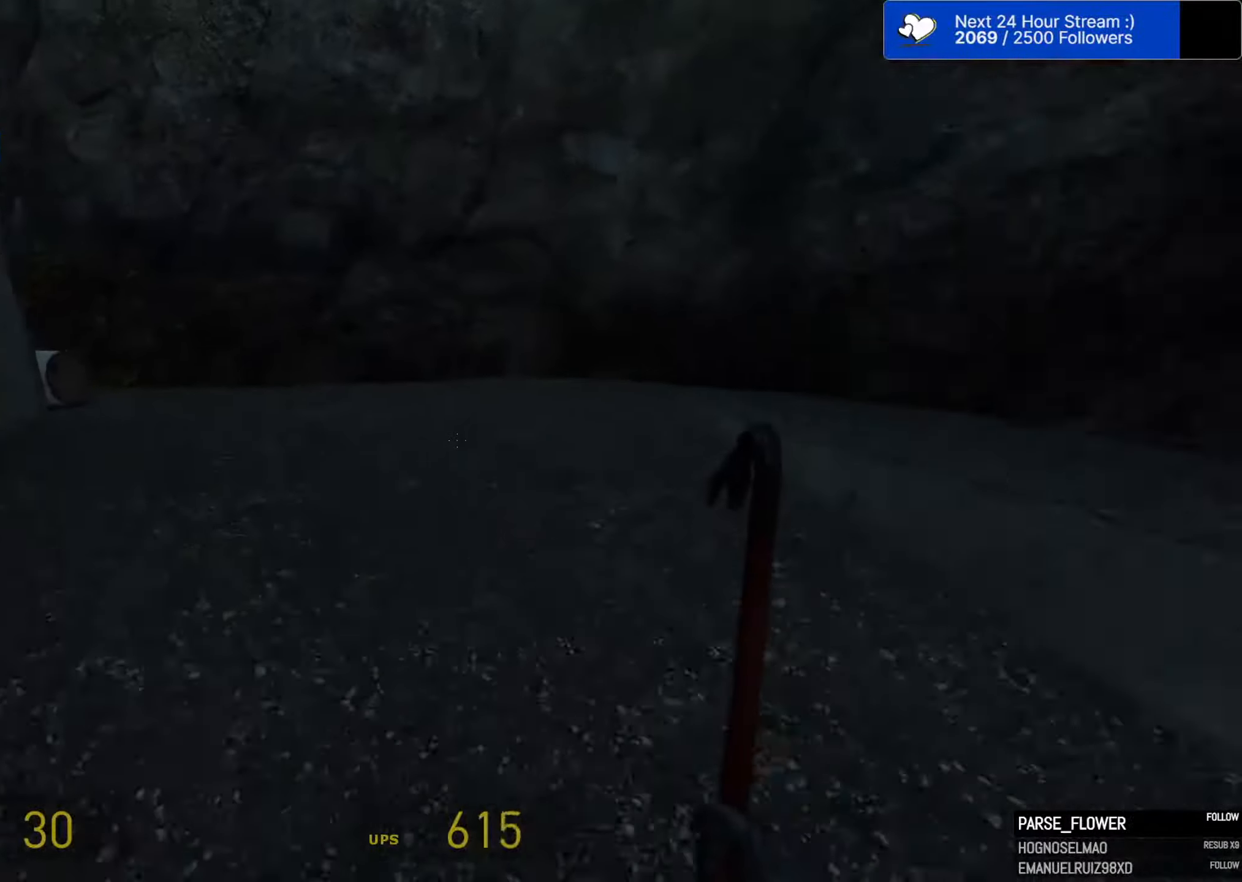
{"keys": ["a", "space"], "mouse": [], "mouse_move": "still", "events": []}
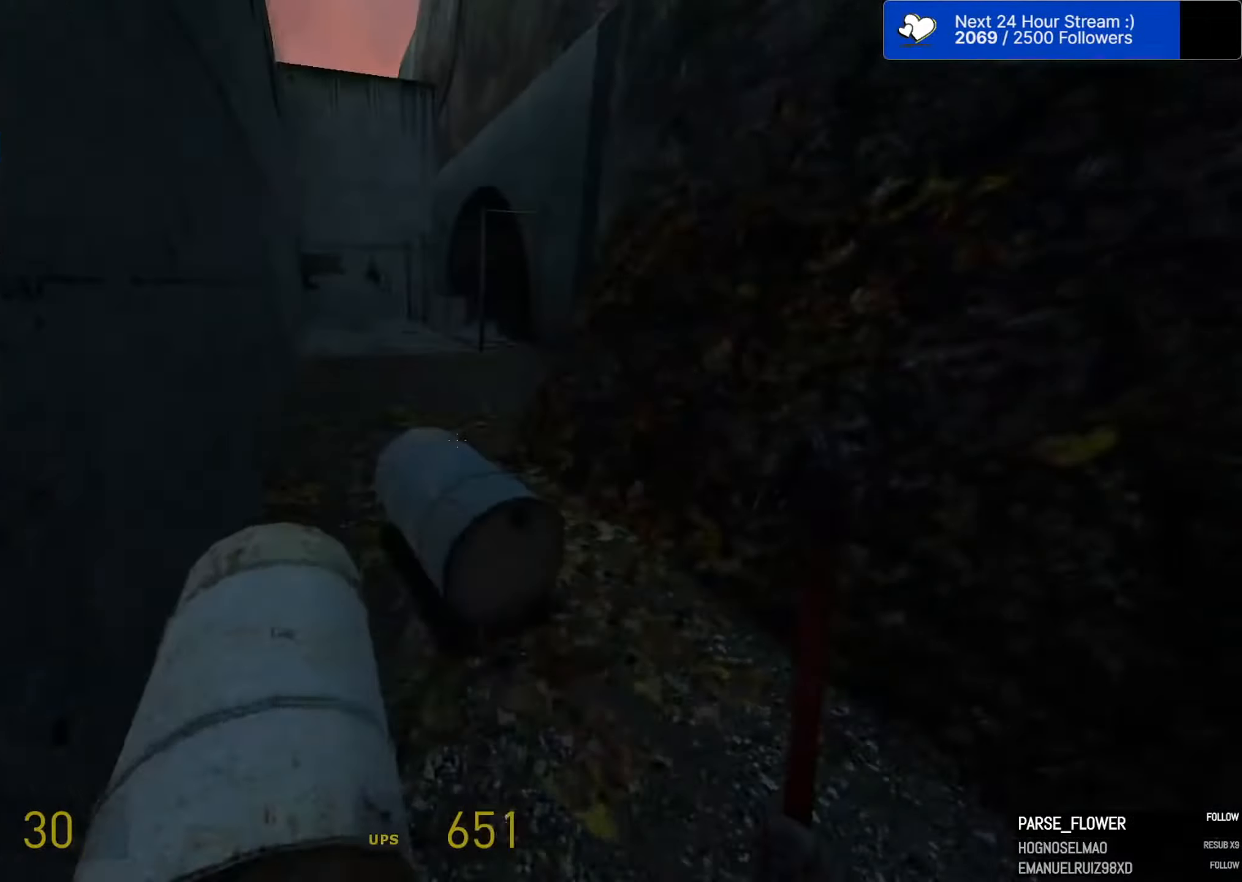
{"keys": ["ctrl", "space"], "mouse": [], "mouse_move": "still", "events": [[17, "ctrl", "down"], [383, "a", "up"]]}
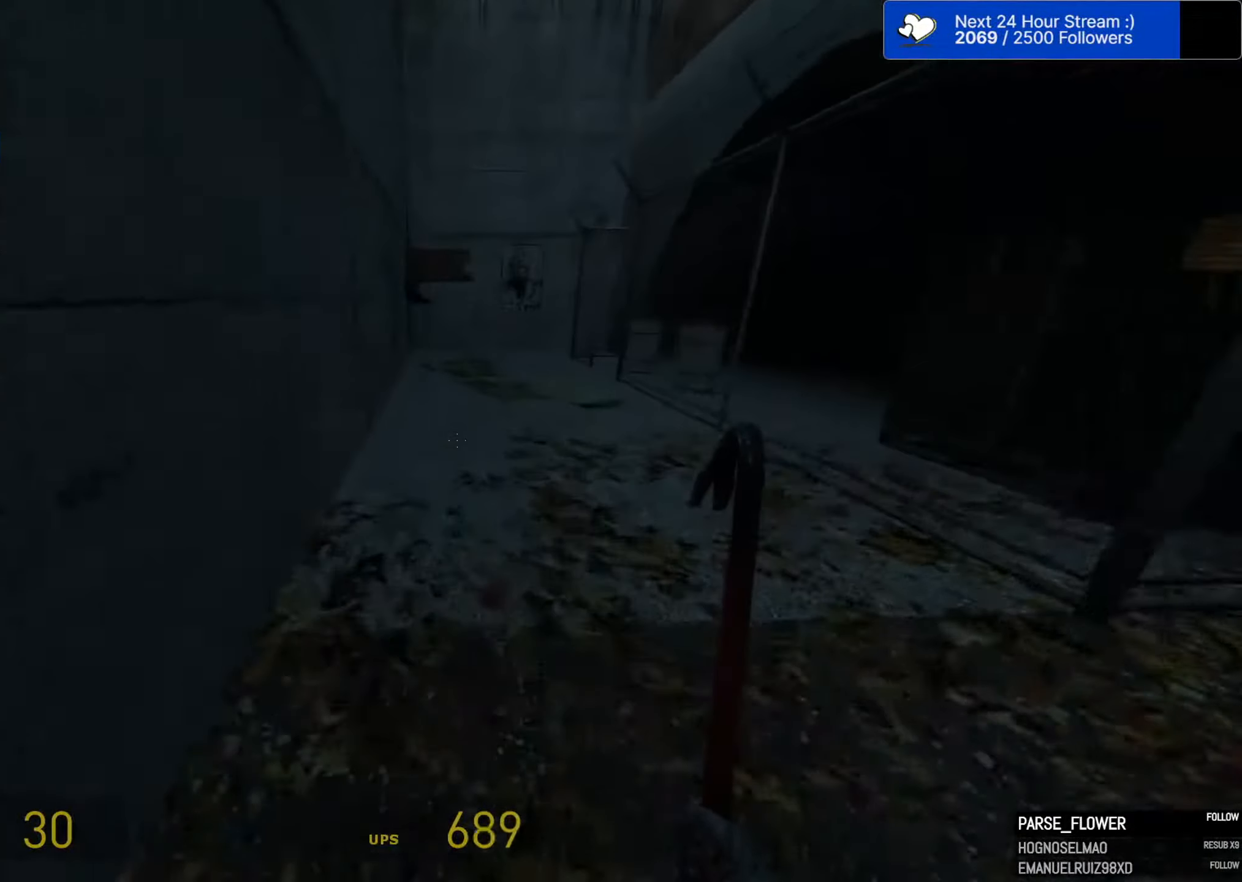
{"keys": ["ctrl", "d", "space"], "mouse": [], "mouse_move": "up-left", "events": [[33, "d", "down"]]}
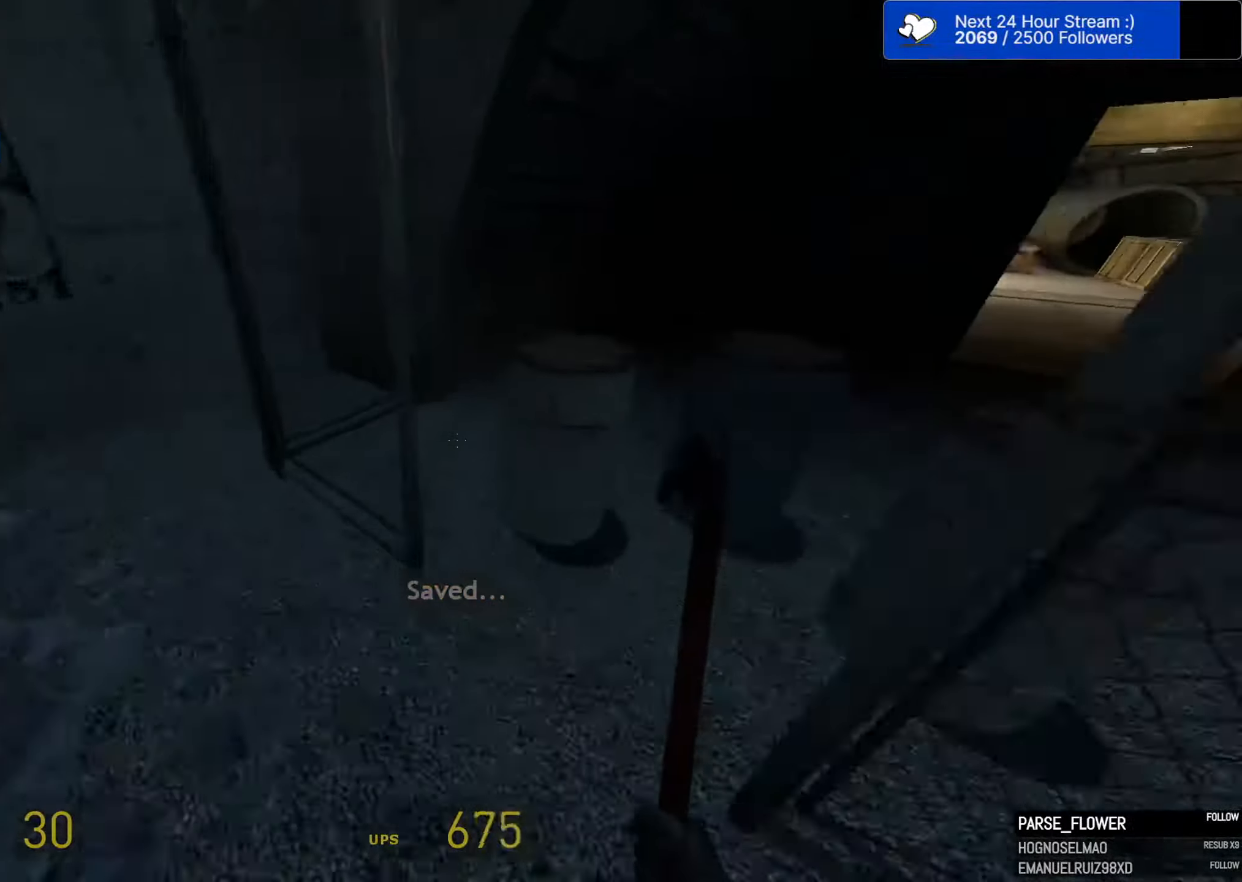
{"keys": [], "mouse": [], "mouse_move": "down-left", "events": [[100, "e", "down"], [233, "e", "up"], [417, "space", "up"], [467, "ctrl", "up"], [467, "d", "up"]]}
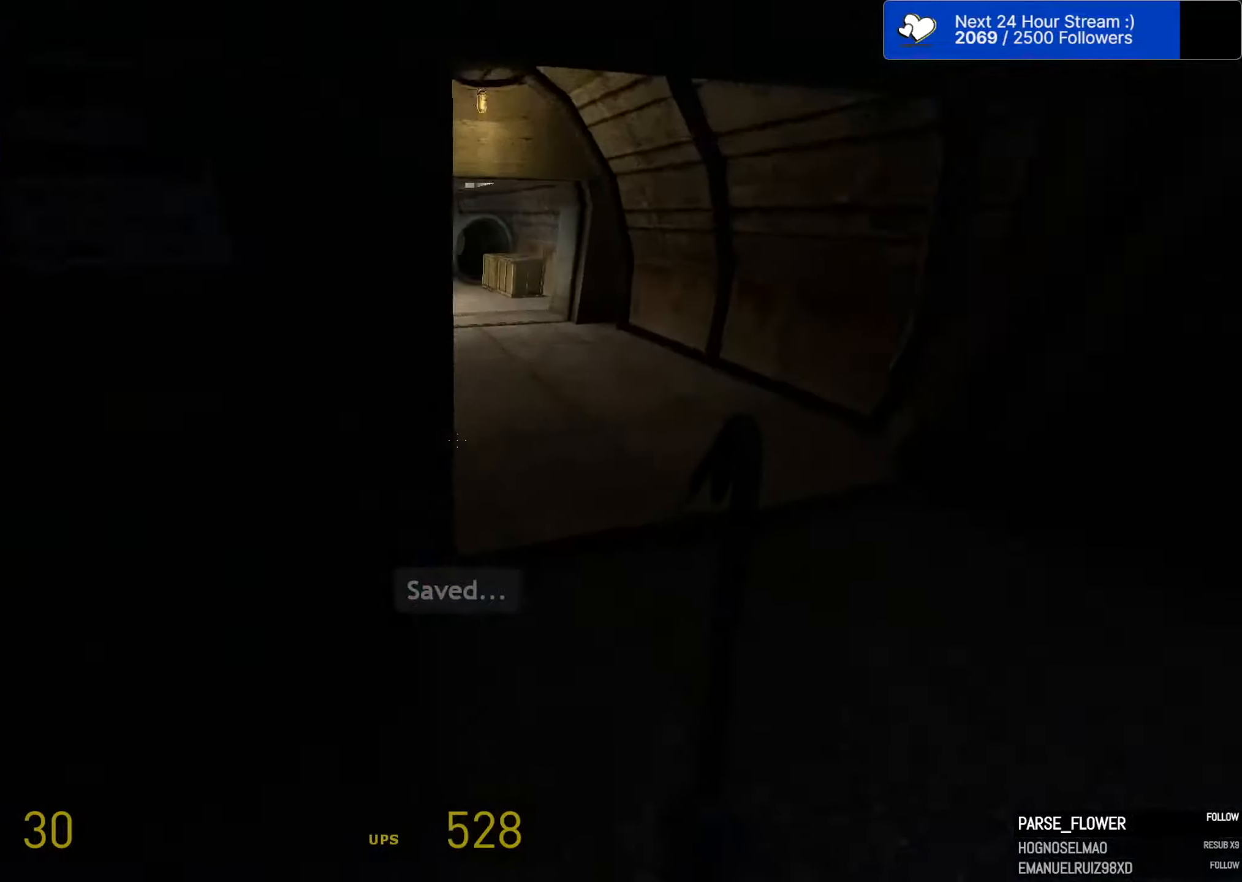
{"keys": [], "mouse": [], "mouse_move": "still", "events": [[300, "a", "down"], [300, "space", "down"], [483, "a", "up"], [483, "space", "up"]]}
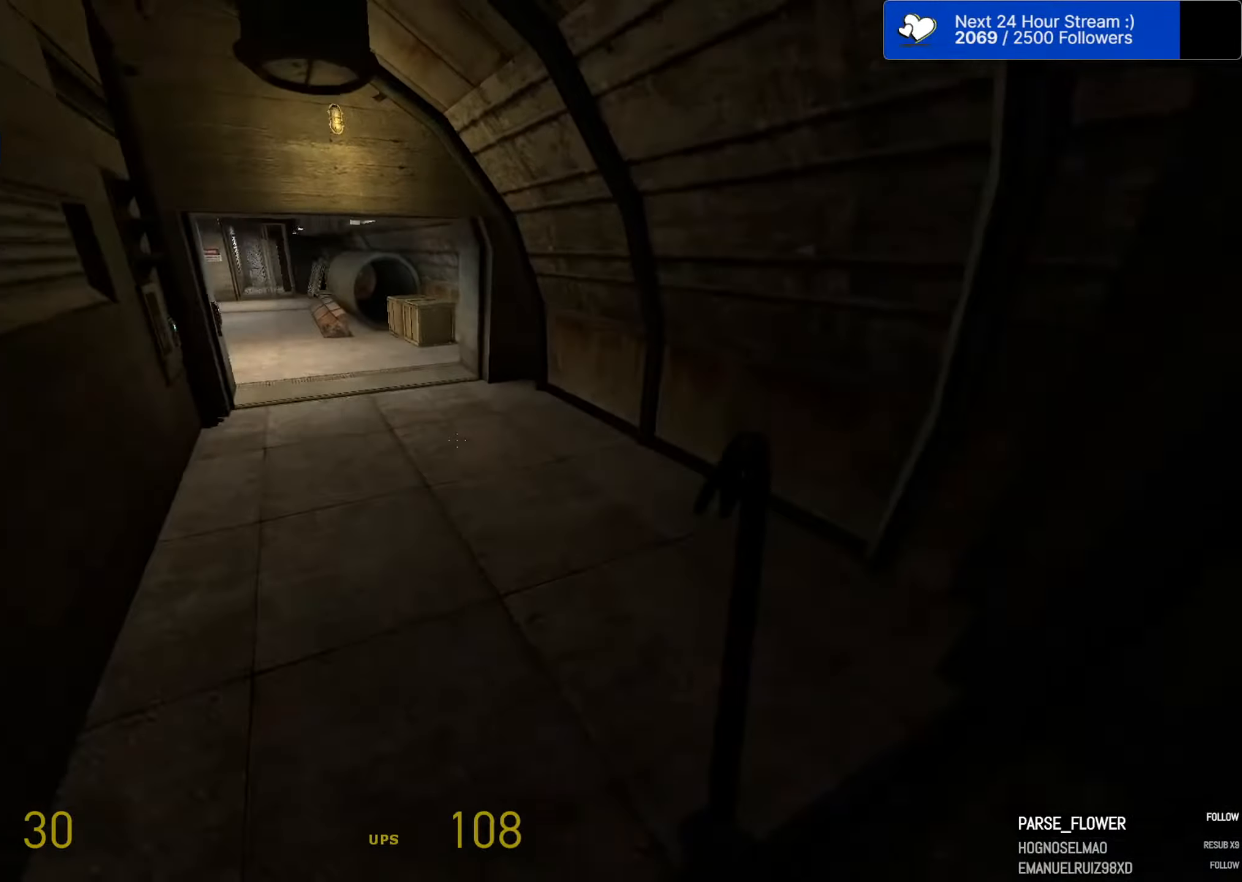
{"keys": ["d", "w"], "mouse": [], "mouse_move": "up", "events": [[33, "w", "down"], [500, "d", "down"]]}
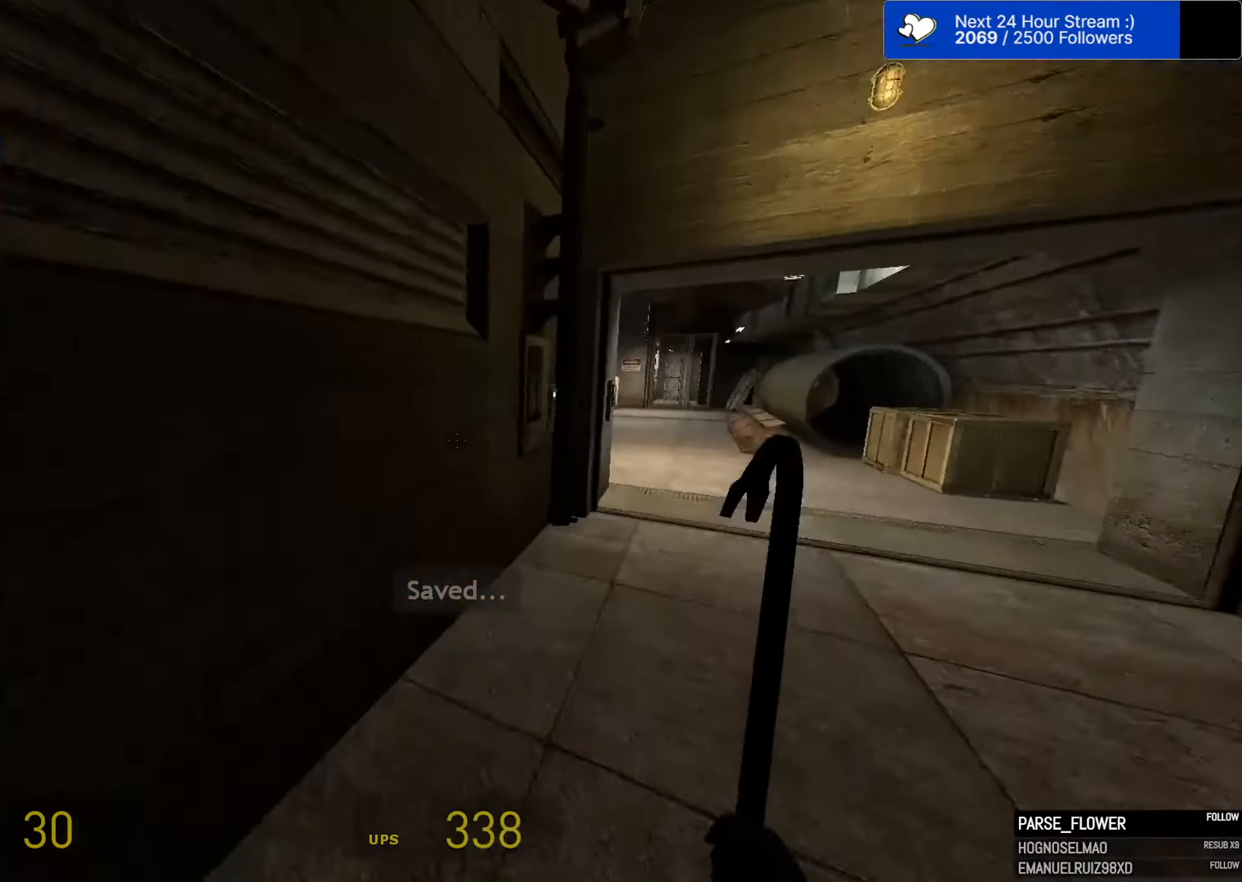
{"keys": ["a", "ctrl", "space"], "mouse": [], "mouse_move": "still", "events": [[100, "a", "down"], [100, "ctrl", "down"], [100, "space", "down"], [133, "d", "up"], [133, "mouse_wheel", "down"], [133, "w", "up"], [283, "mouse_wheel", "up"]]}
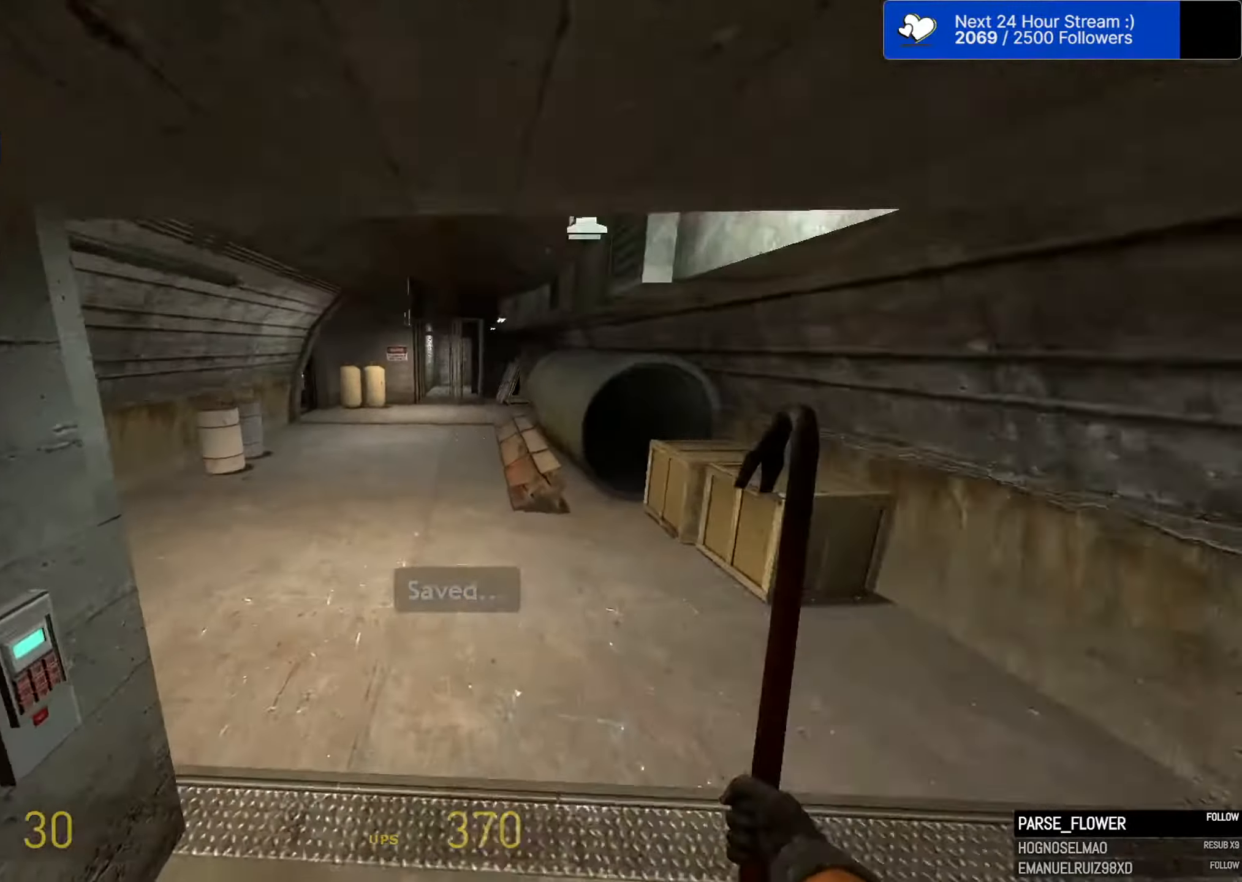
{"keys": ["a"], "mouse": [], "mouse_move": "right", "events": [[117, "a", "up"], [117, "d", "down"], [250, "a", "down"], [250, "d", "up"], [433, "ctrl", "up"], [433, "space", "up"]]}
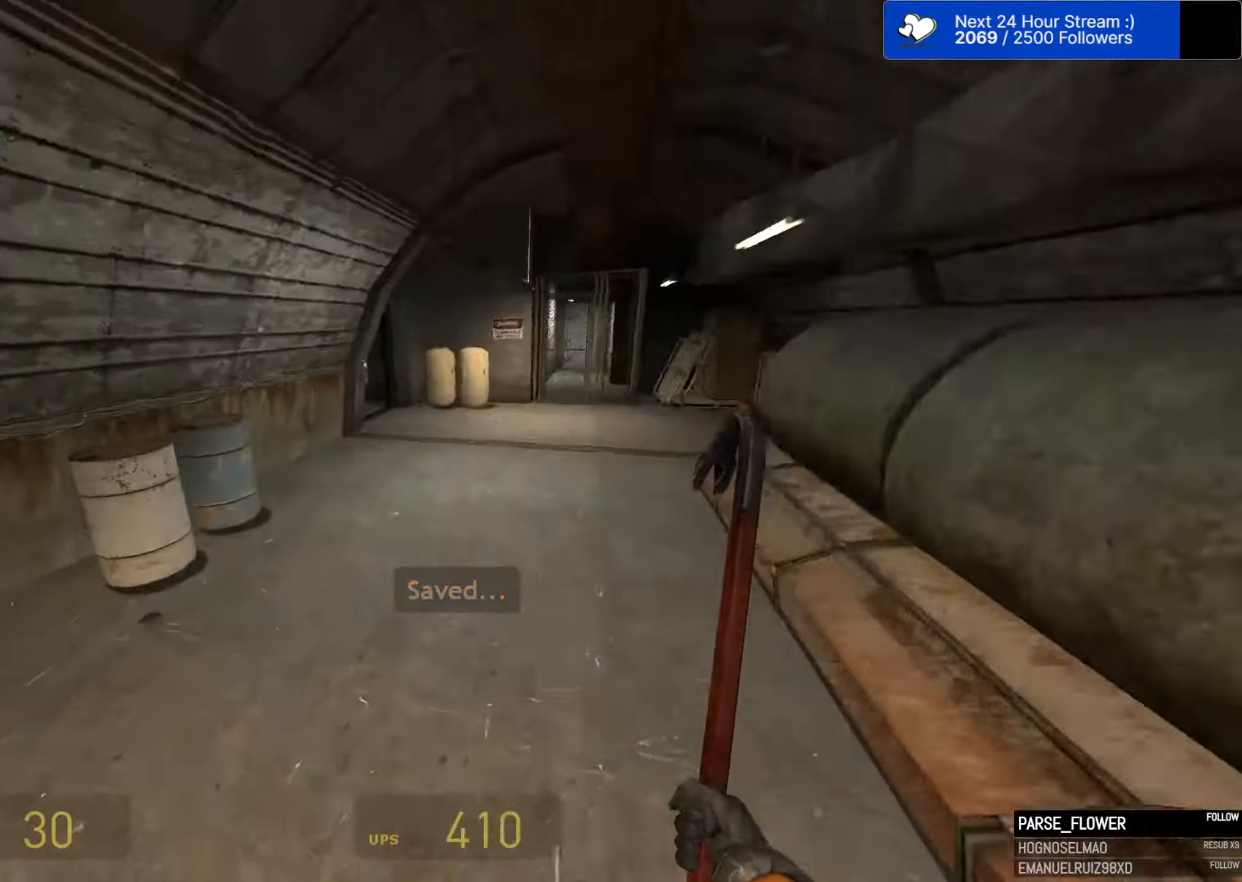
{"keys": ["w"], "mouse": [], "mouse_move": "right", "events": [[167, "a", "up"], [367, "e", "down"], [450, "e", "up"], [450, "w", "down"]]}
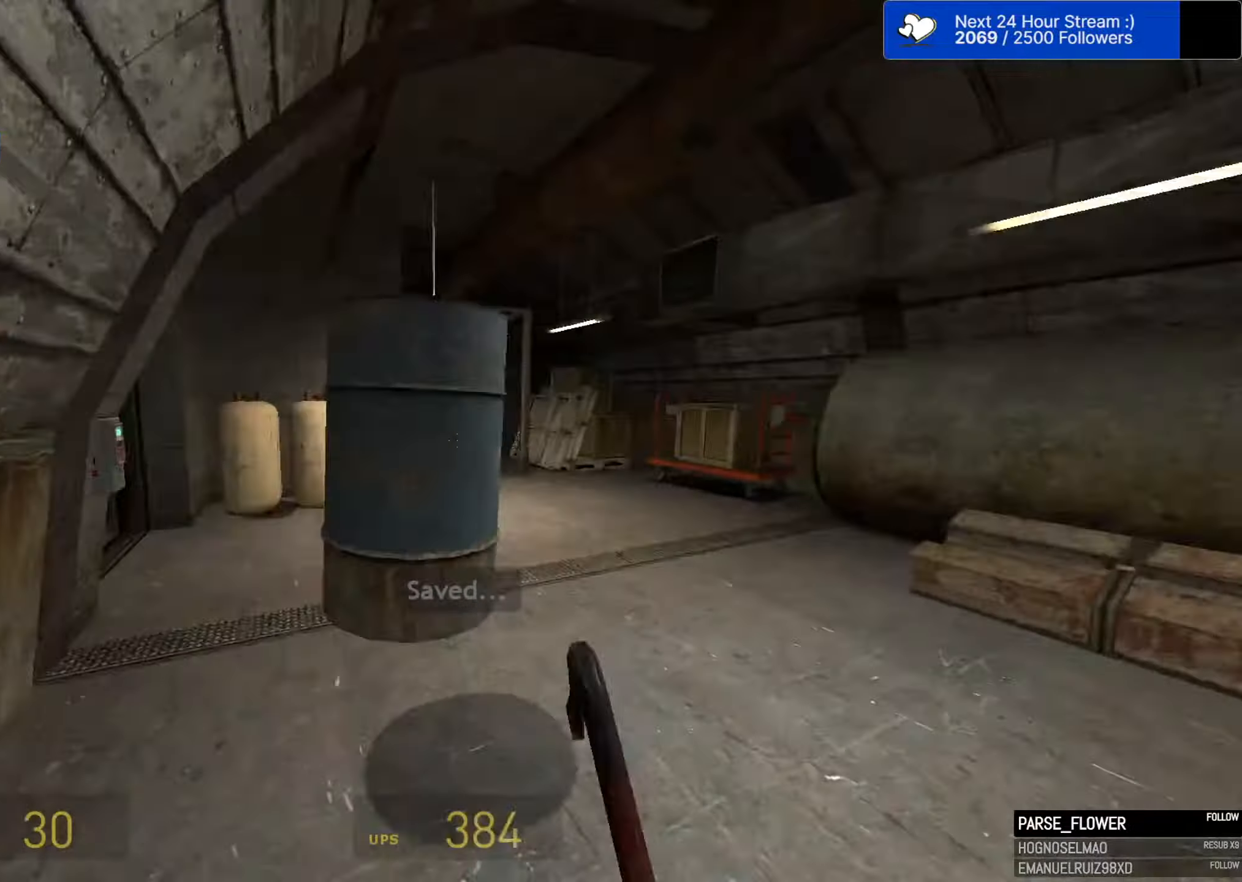
{"keys": ["ctrl", "w"], "mouse": [], "mouse_move": "still", "events": [[184, "d", "down"], [284, "d", "up"], [334, "ctrl", "down"]]}
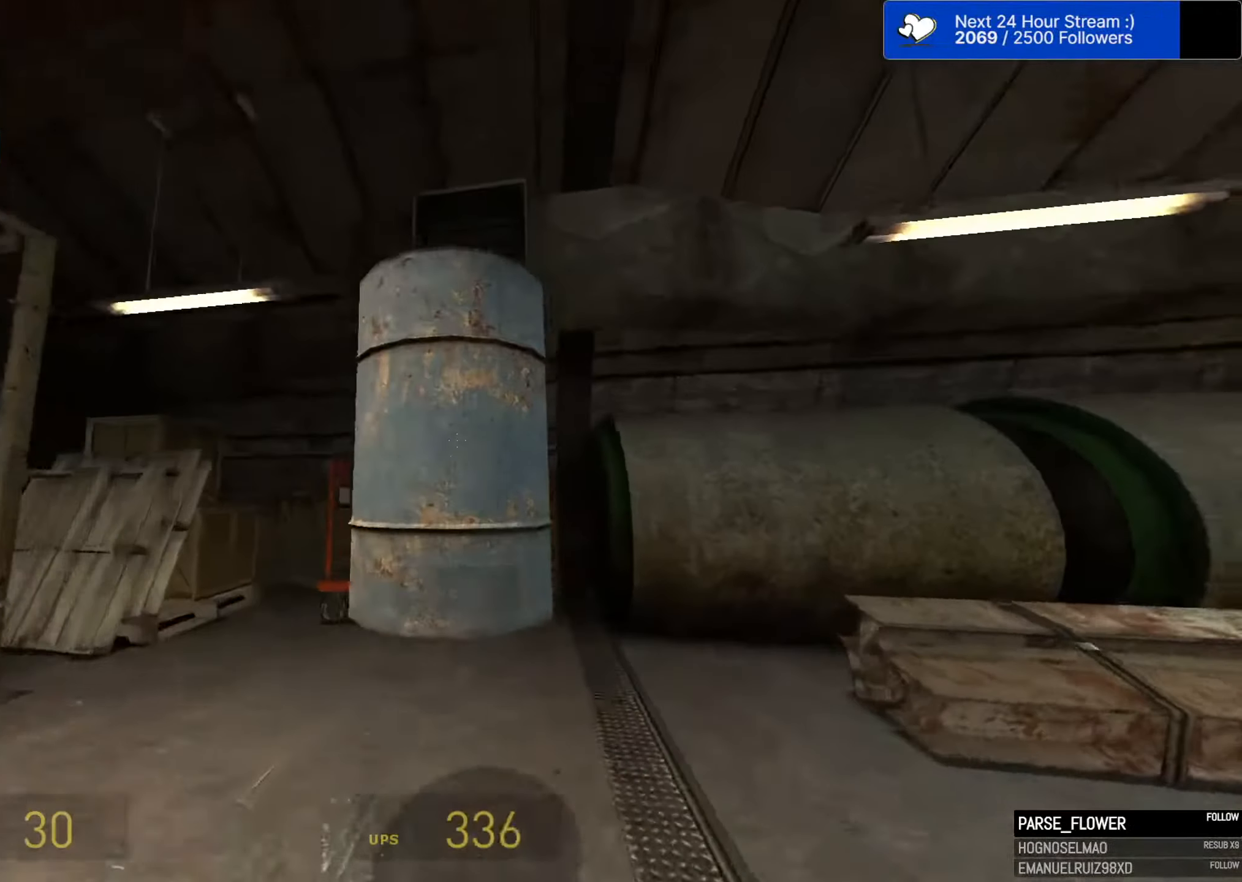
{"keys": ["ctrl", "d", "w"], "mouse": [], "mouse_move": "still", "events": [[17, "d", "down"], [150, "d", "up"], [200, "d", "down"], [300, "d", "up"], [350, "a", "down"], [484, "a", "up"], [484, "d", "down"]]}
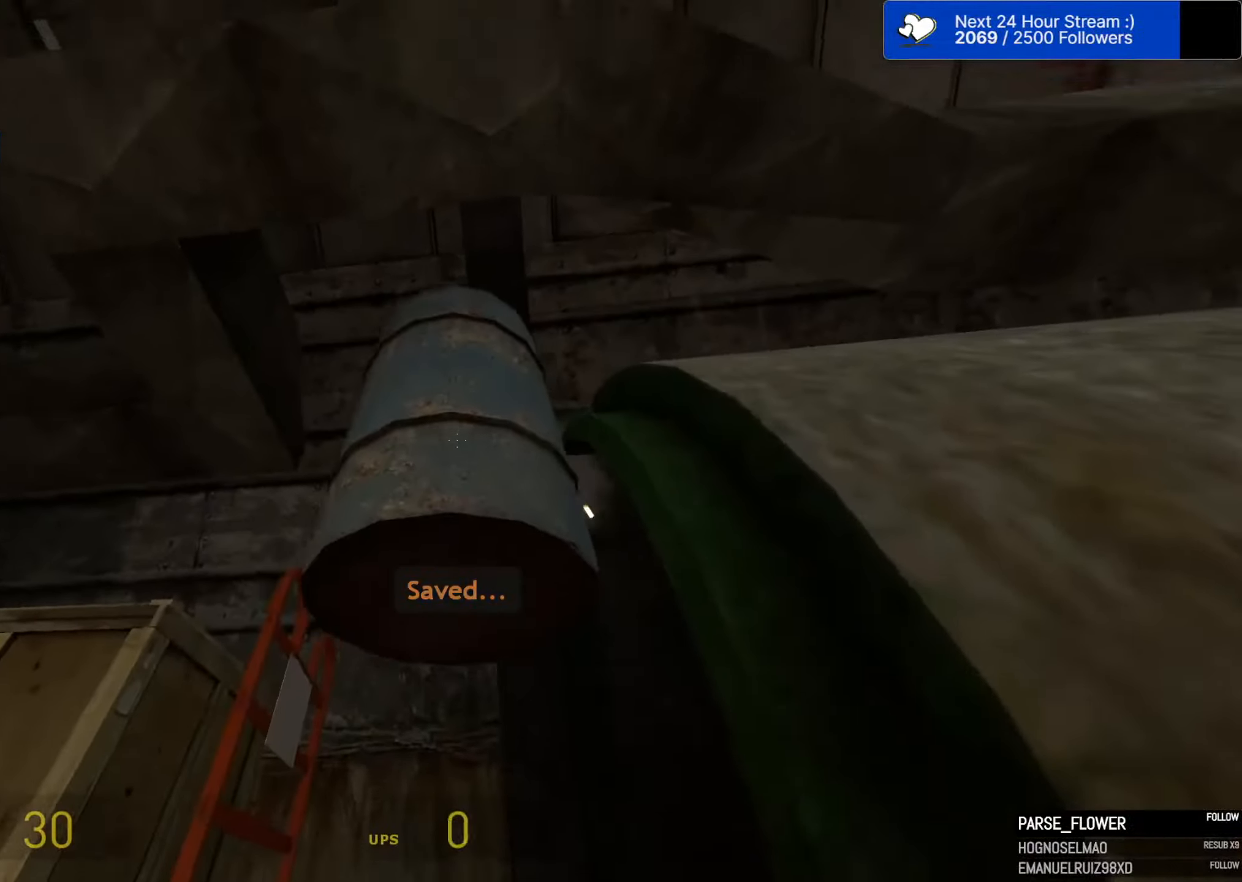
{"keys": ["ctrl", "d", "w"], "mouse": [], "mouse_move": "still", "events": [[84, "d", "up"], [117, "a", "down"], [267, "a", "up"], [267, "d", "down"], [317, "d", "up"], [367, "a", "down"], [400, "d", "down"], [450, "a", "up"]]}
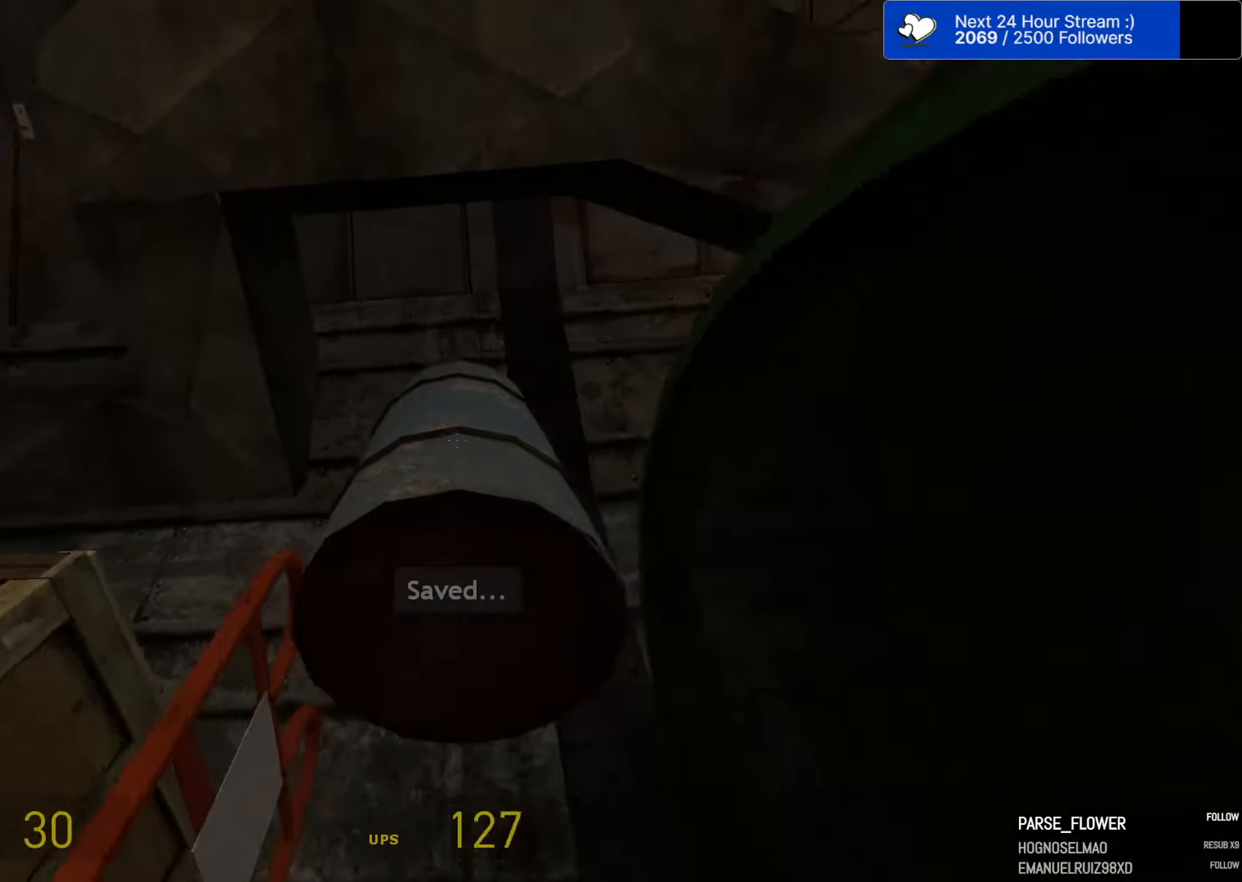
{"keys": ["ctrl"], "mouse": [], "mouse_move": "still", "events": [[50, "d", "up"], [184, "e", "down"], [234, "w", "up"], [284, "e", "up"]]}
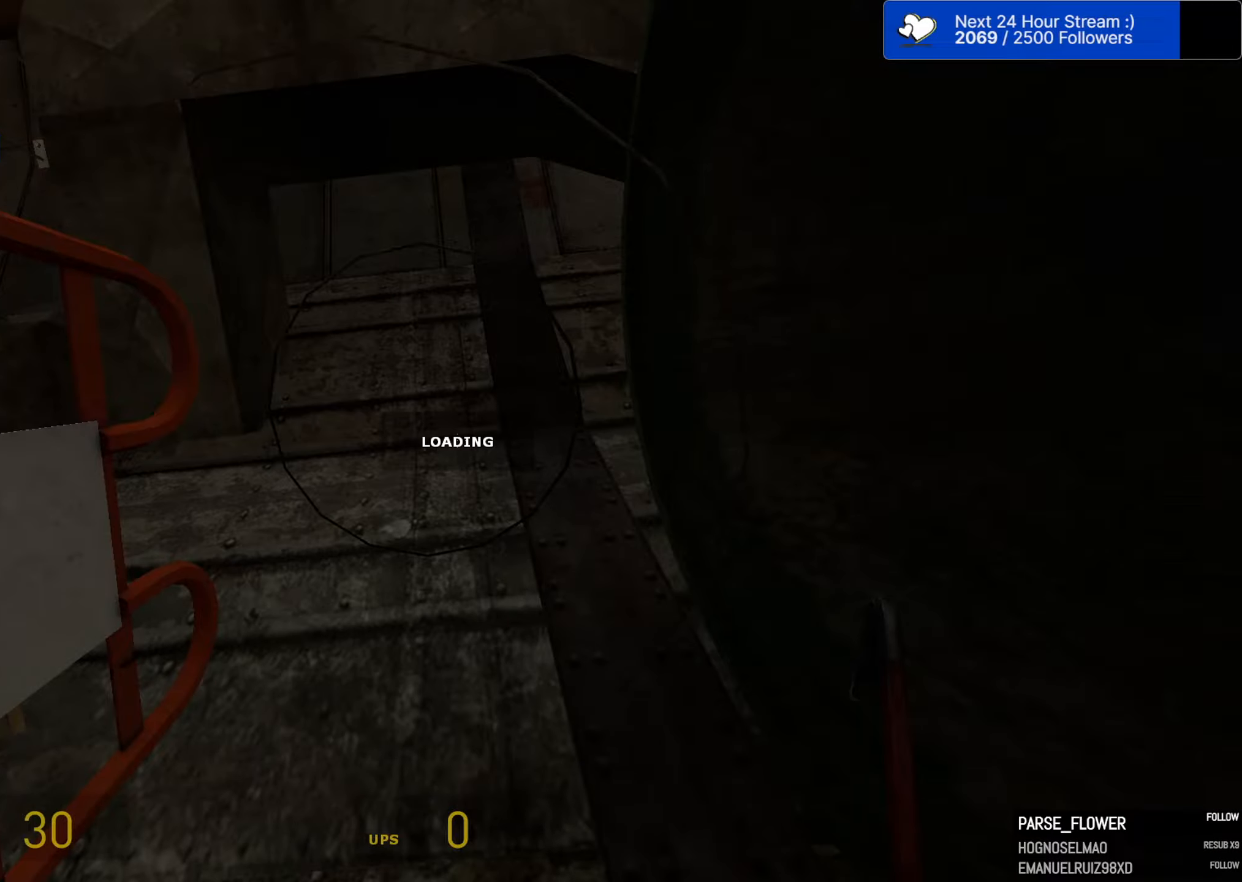
{"keys": ["ctrl"], "mouse": [], "mouse_move": "still", "events": []}
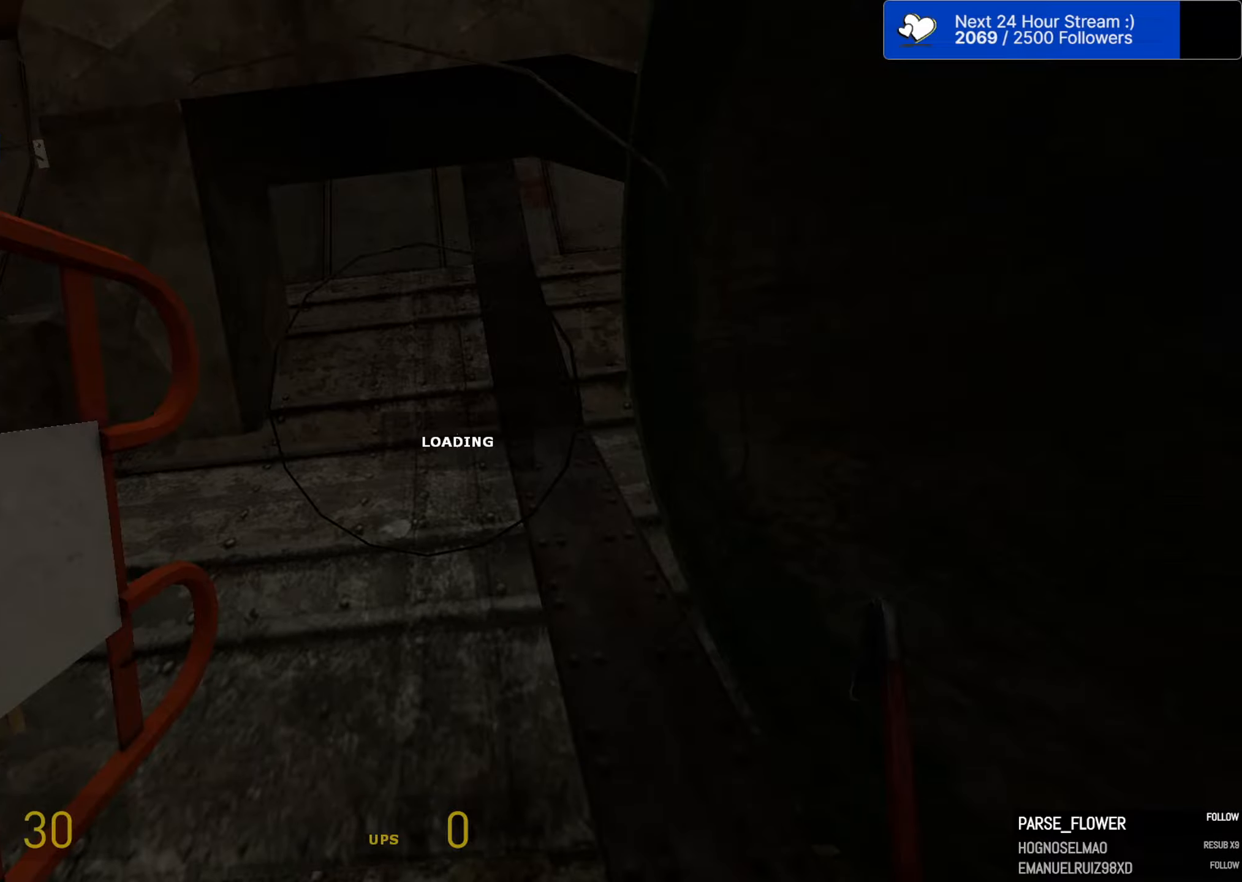
{"keys": ["ctrl"], "mouse": [], "mouse_move": "still", "events": []}
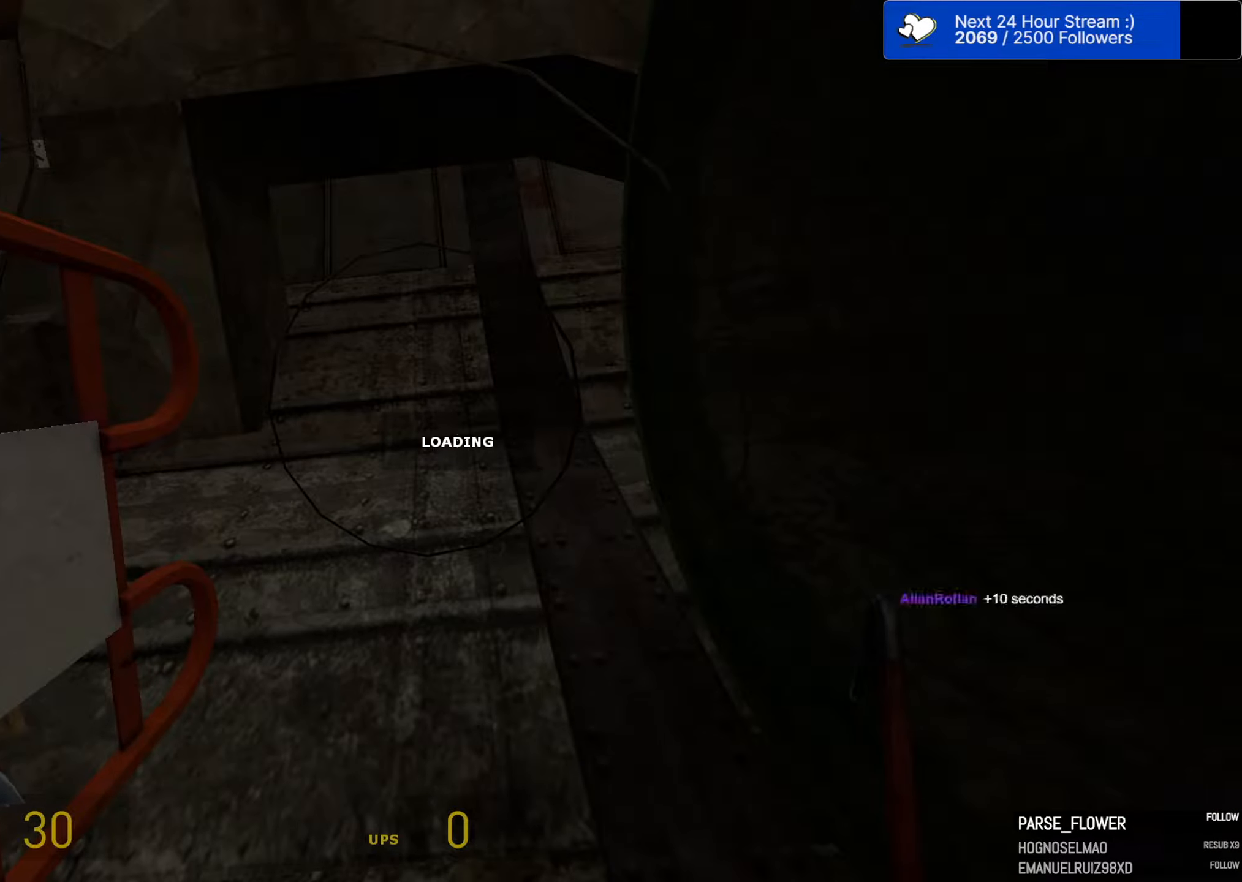
{"keys": ["ctrl"], "mouse": [], "mouse_move": "still", "events": []}